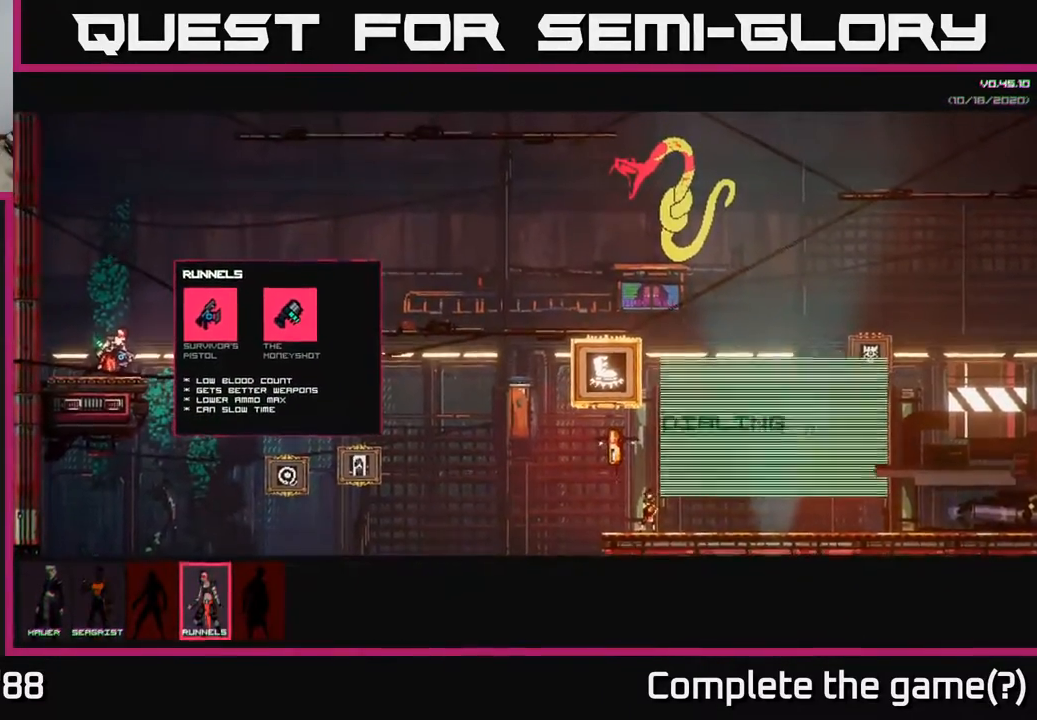
Gameplay with a controller (Xbox layout); each line is a JSON object with the inputs held at the frame after it. "events" lists button and stick changes between this image and that frame as [ms after this image, input, new state], when the widget could be followed in between.
{"buttons": [], "left_stick": "center", "right_stick": "center", "events": []}
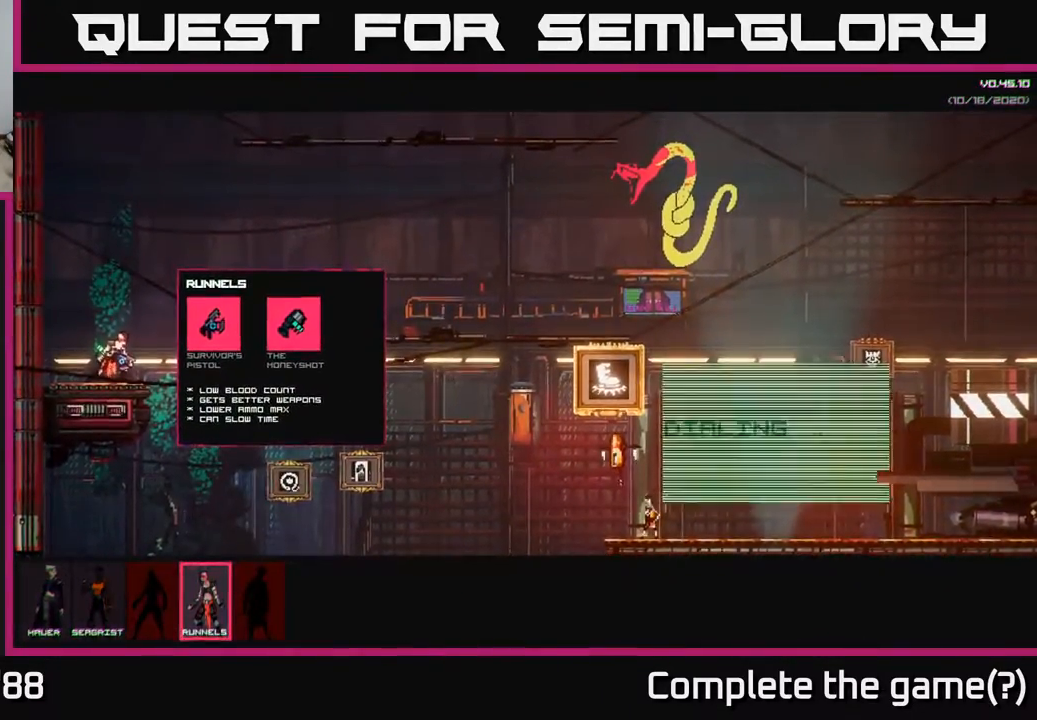
{"buttons": [], "left_stick": "center", "right_stick": "center", "events": []}
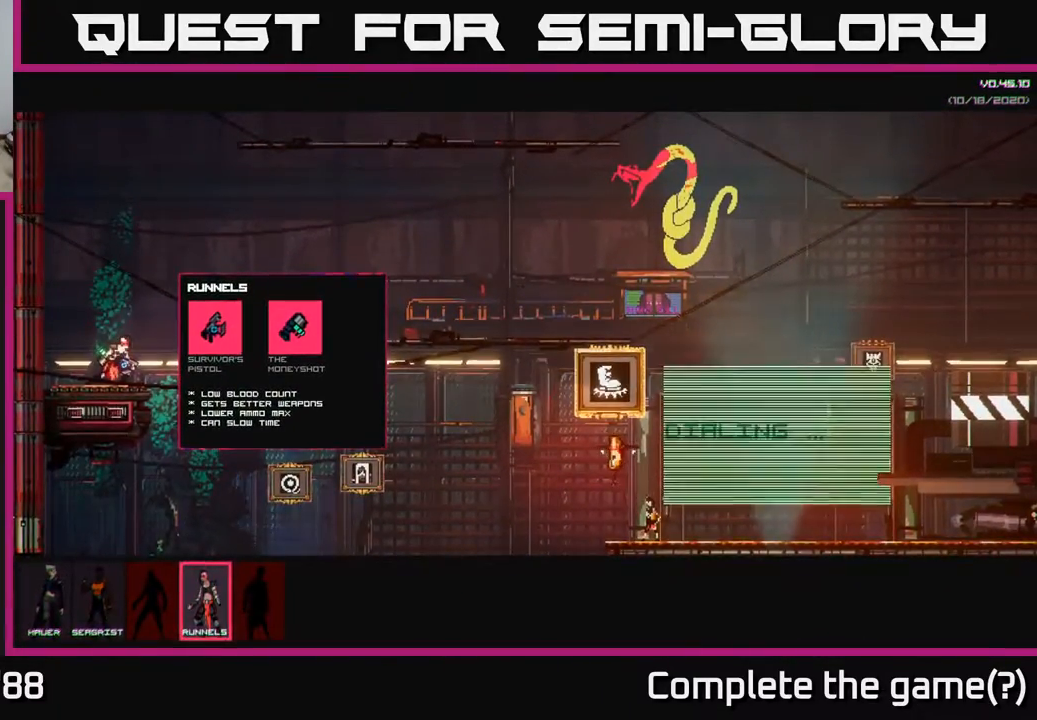
{"buttons": [], "left_stick": "center", "right_stick": "center", "events": []}
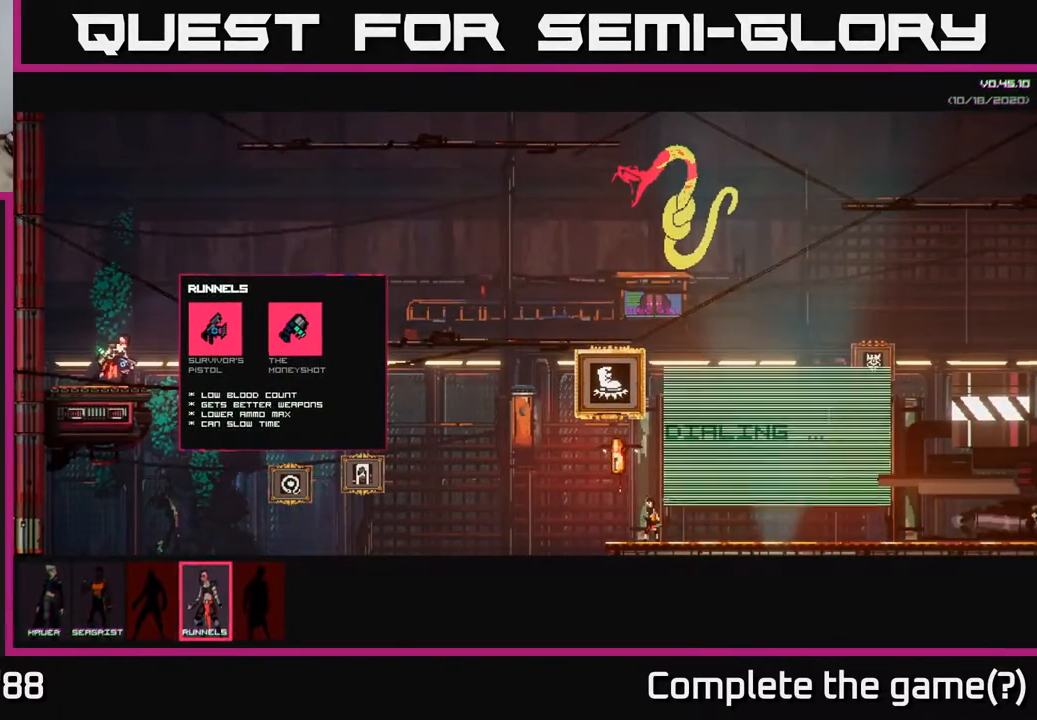
{"buttons": [], "left_stick": "center", "right_stick": "center", "events": []}
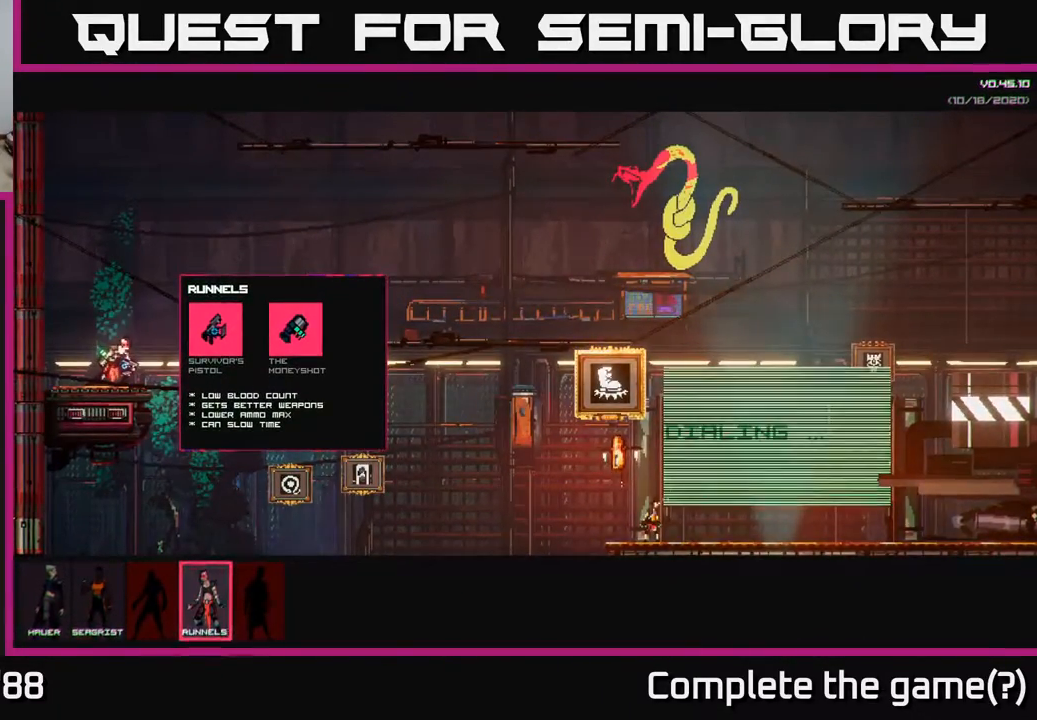
{"buttons": [], "left_stick": "center", "right_stick": "center", "events": []}
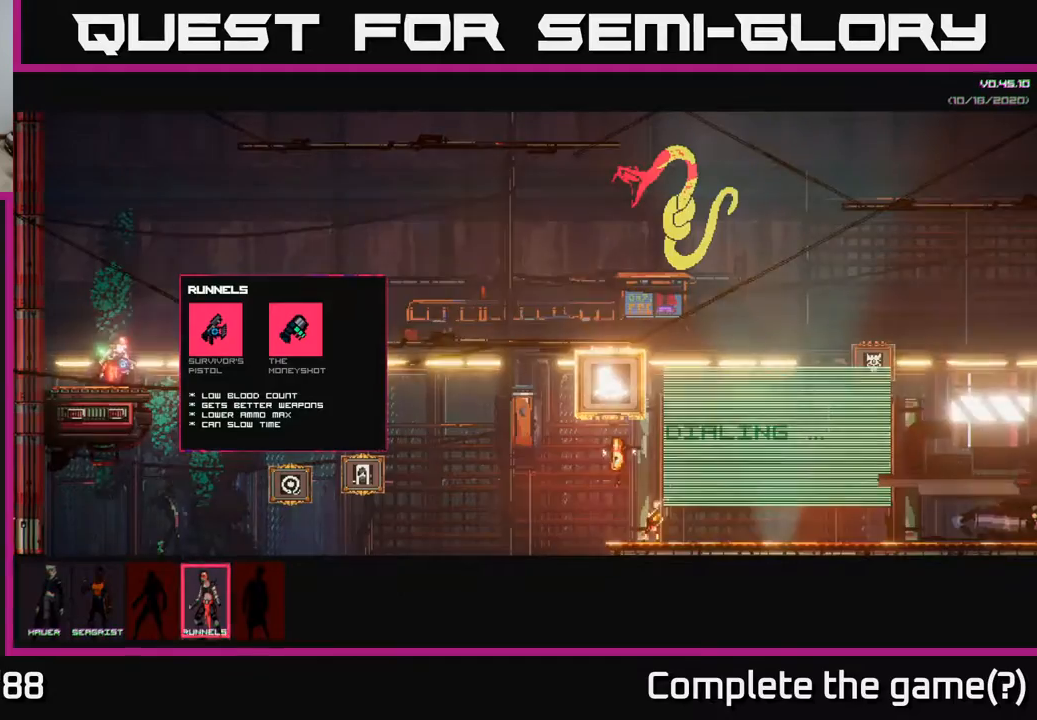
{"buttons": [], "left_stick": "center", "right_stick": "center", "events": []}
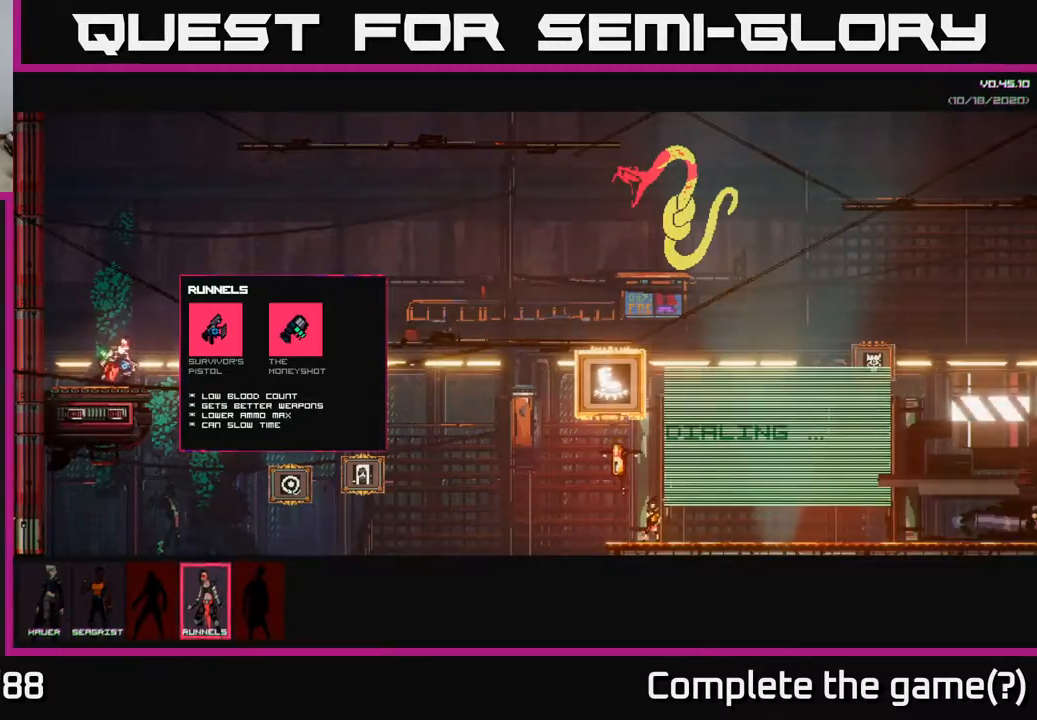
{"buttons": [], "left_stick": "center", "right_stick": "center", "events": []}
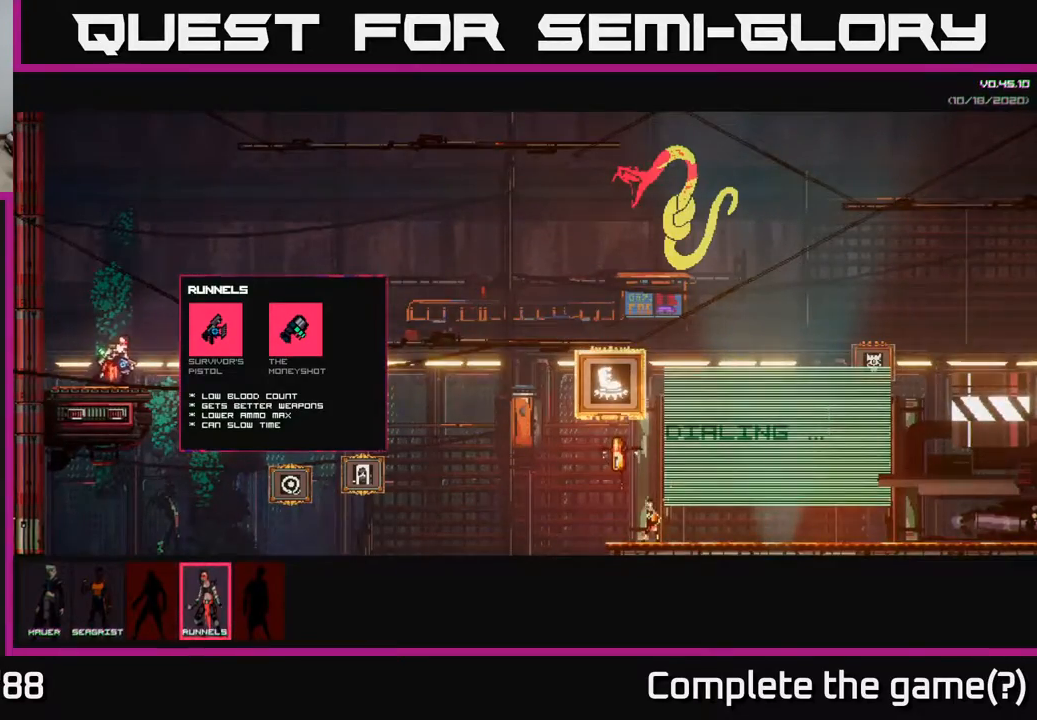
{"buttons": [], "left_stick": "center", "right_stick": "center", "events": [[217, "A", "down"], [283, "A", "up"]]}
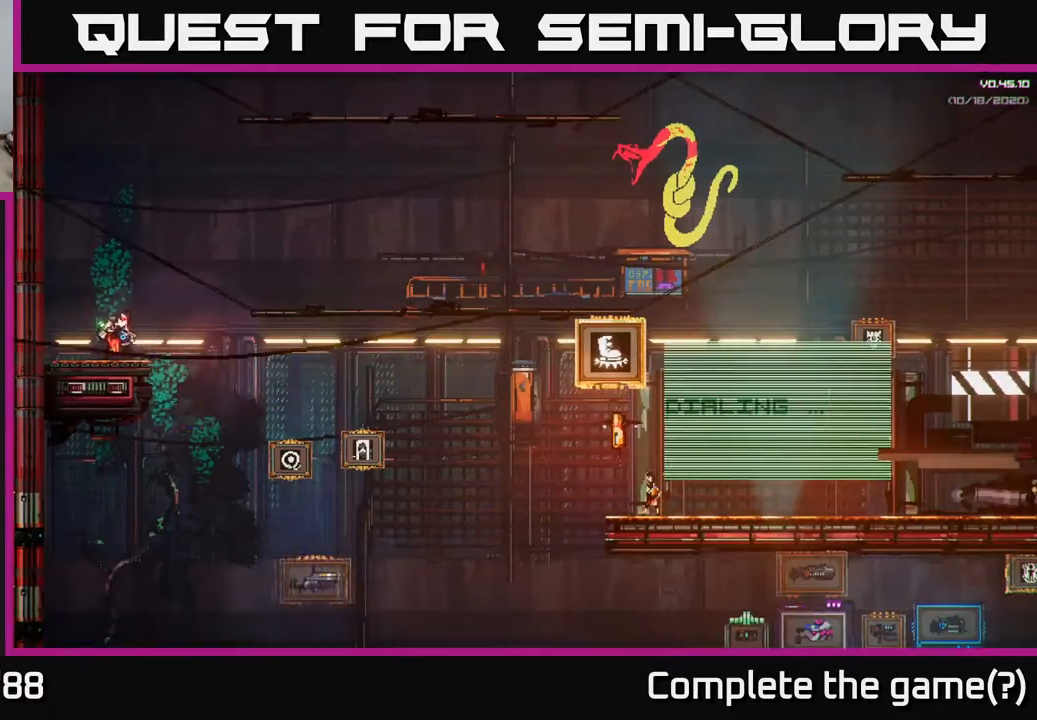
{"buttons": ["A"], "left_stick": "right", "right_stick": "center", "events": [[267, "left_stick", "right"], [400, "A", "down"]]}
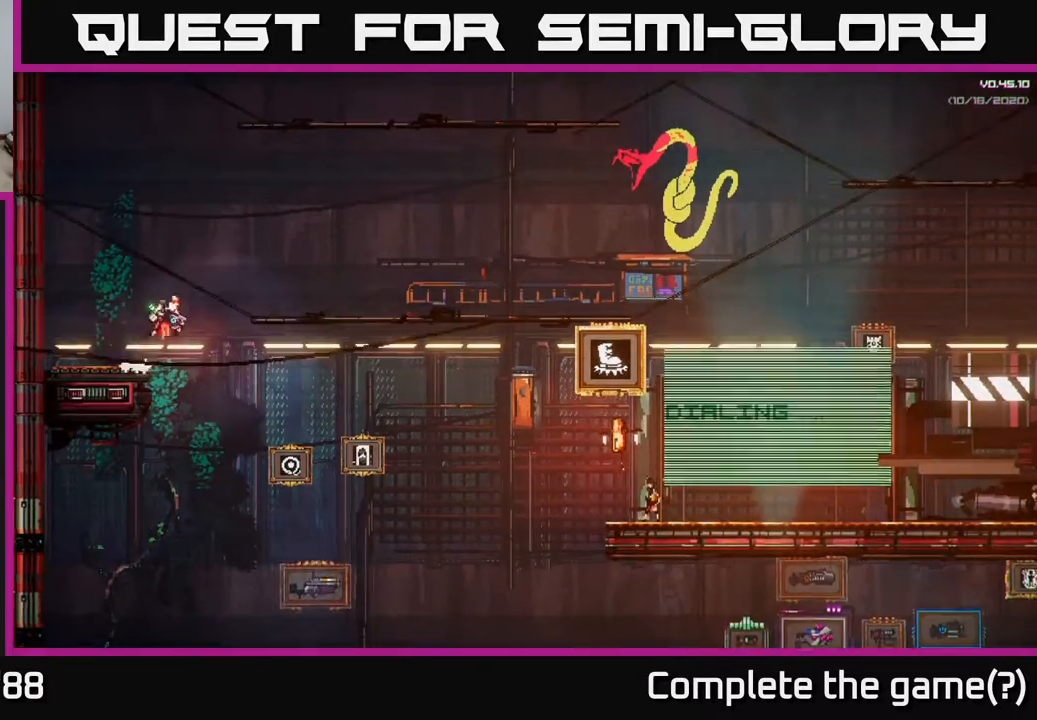
{"buttons": [], "left_stick": "right", "right_stick": "center", "events": [[267, "A", "up"], [383, "R1", "down"], [467, "R1", "up"]]}
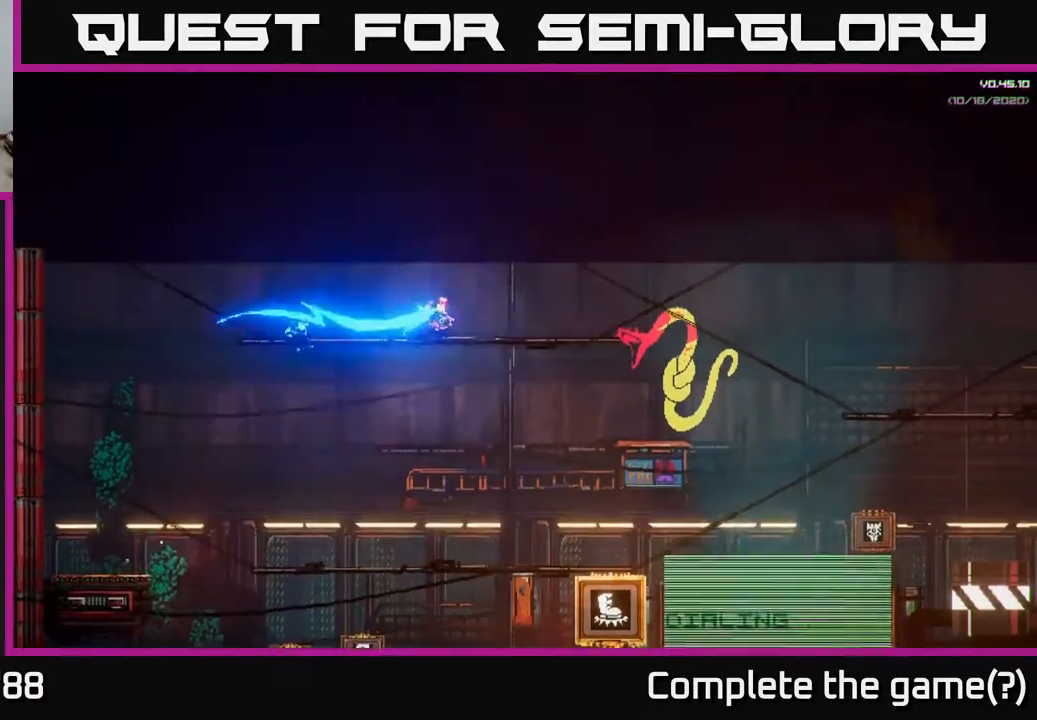
{"buttons": [], "left_stick": "right", "right_stick": "center", "events": [[17, "R1", "down"], [83, "R1", "up"]]}
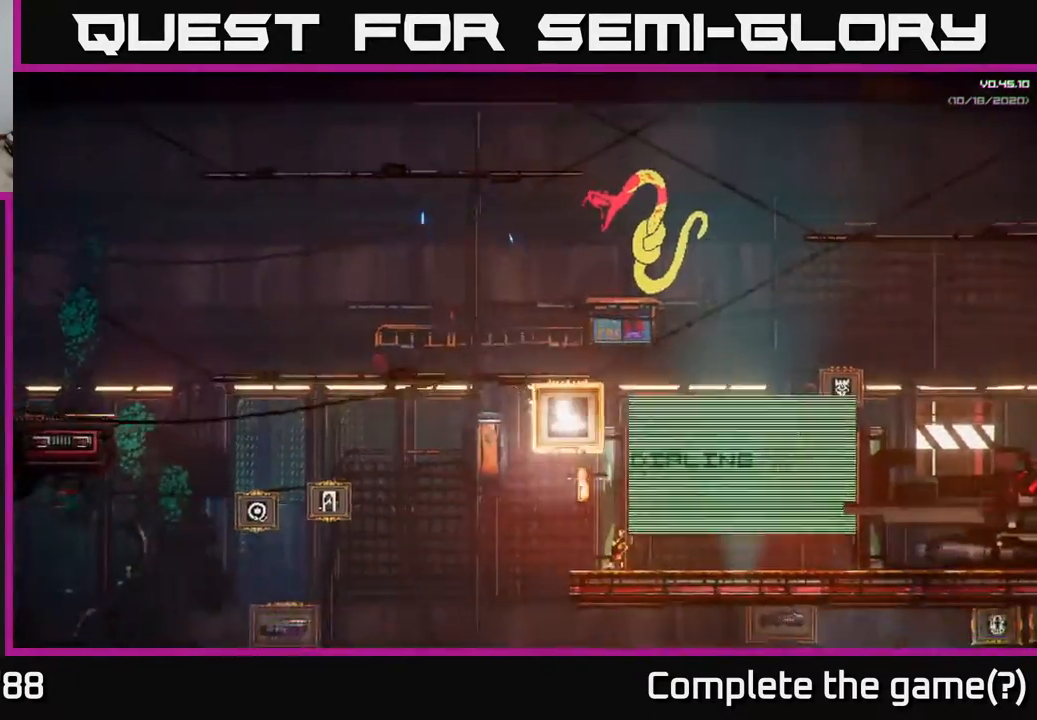
{"buttons": [], "left_stick": "right", "right_stick": "center", "events": []}
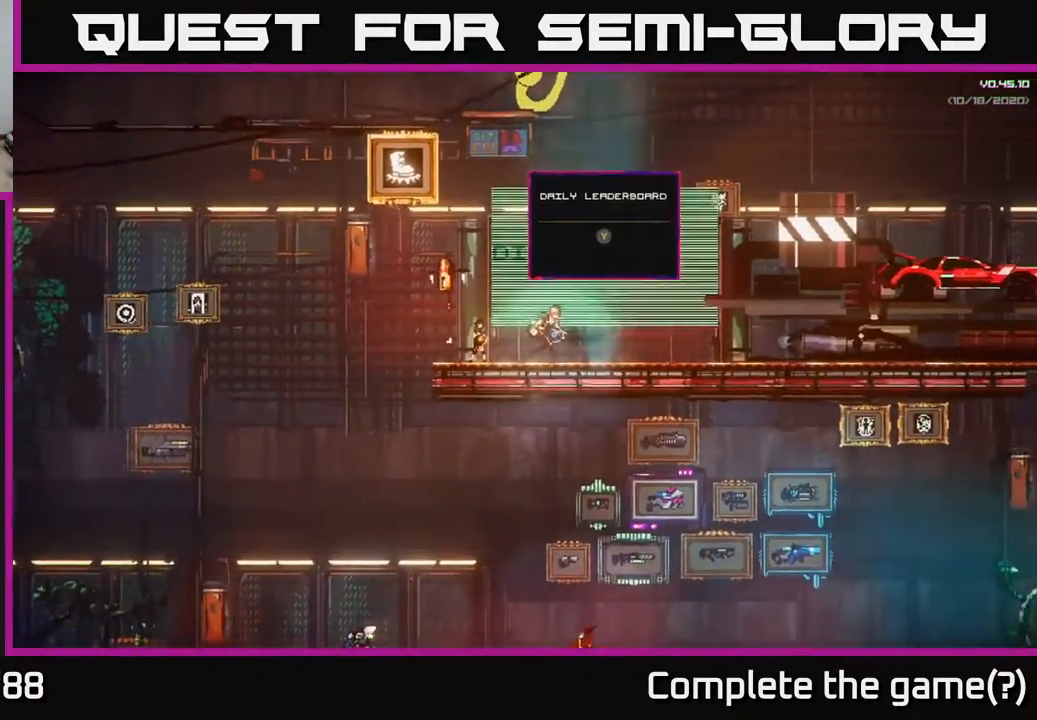
{"buttons": [], "left_stick": "right", "right_stick": "center", "events": [[100, "R1", "down"], [217, "R1", "up"]]}
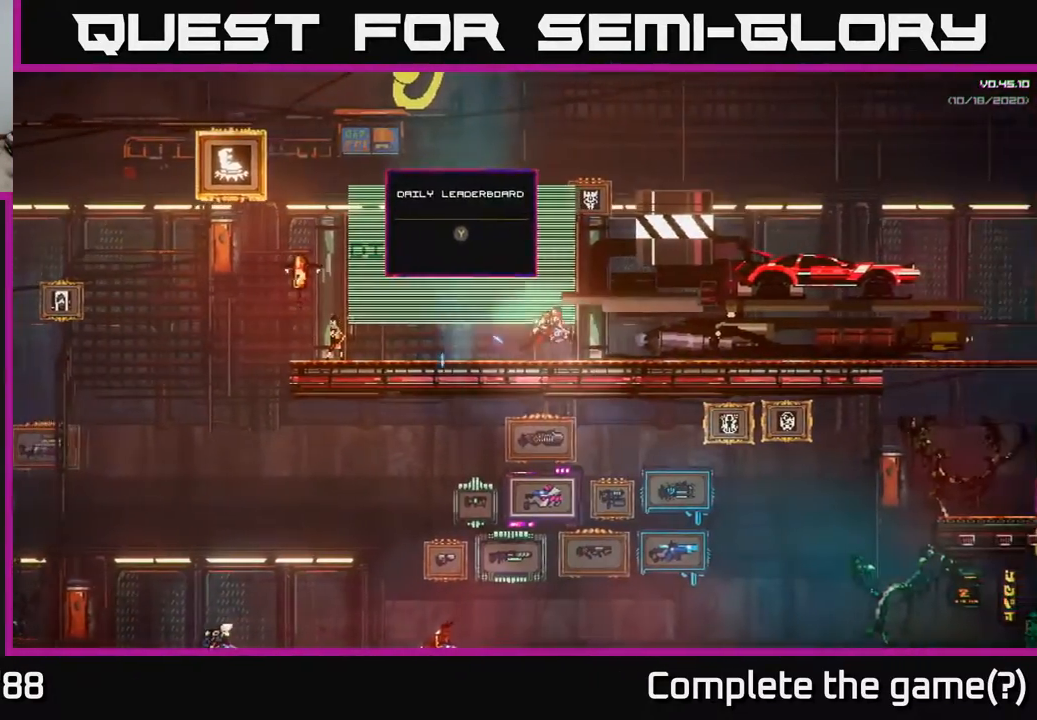
{"buttons": [], "left_stick": "right", "right_stick": "center", "events": []}
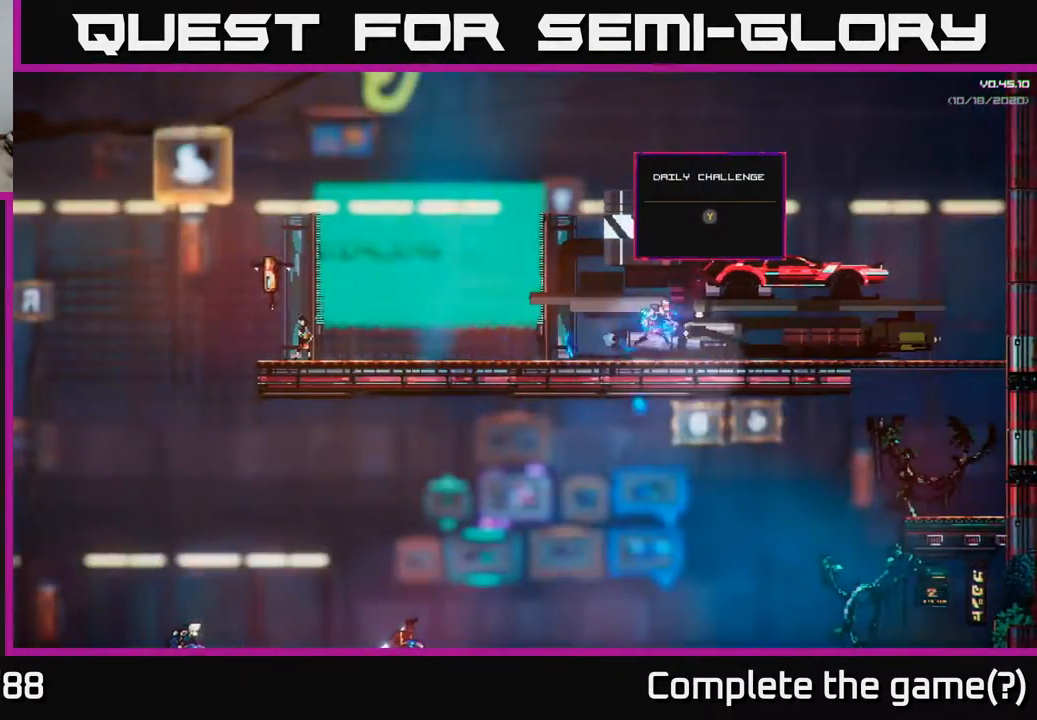
{"buttons": [], "left_stick": "left", "right_stick": "center", "events": [[83, "left_stick", "left"]]}
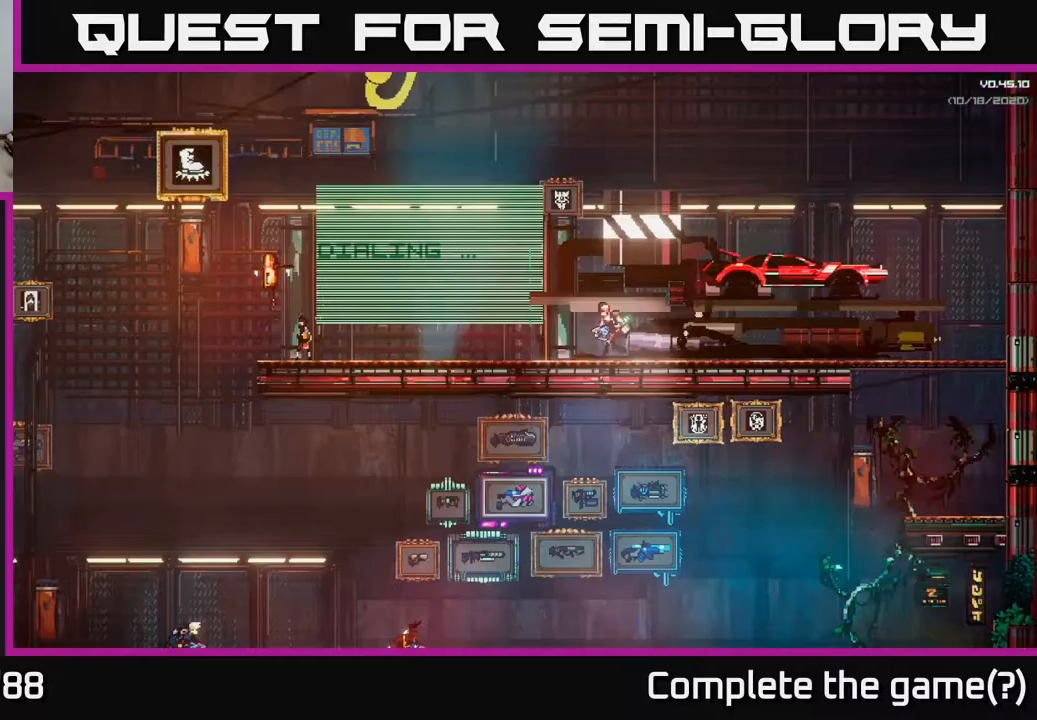
{"buttons": [], "left_stick": "left", "right_stick": "center", "events": []}
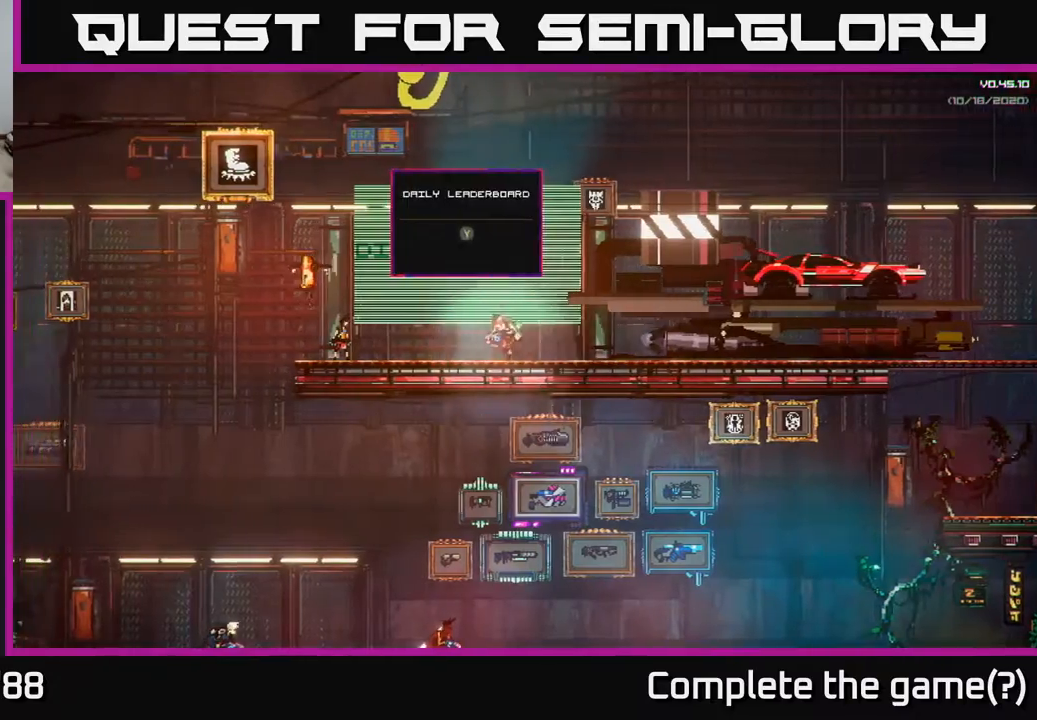
{"buttons": ["A"], "left_stick": "left", "right_stick": "center", "events": [[333, "A", "down"]]}
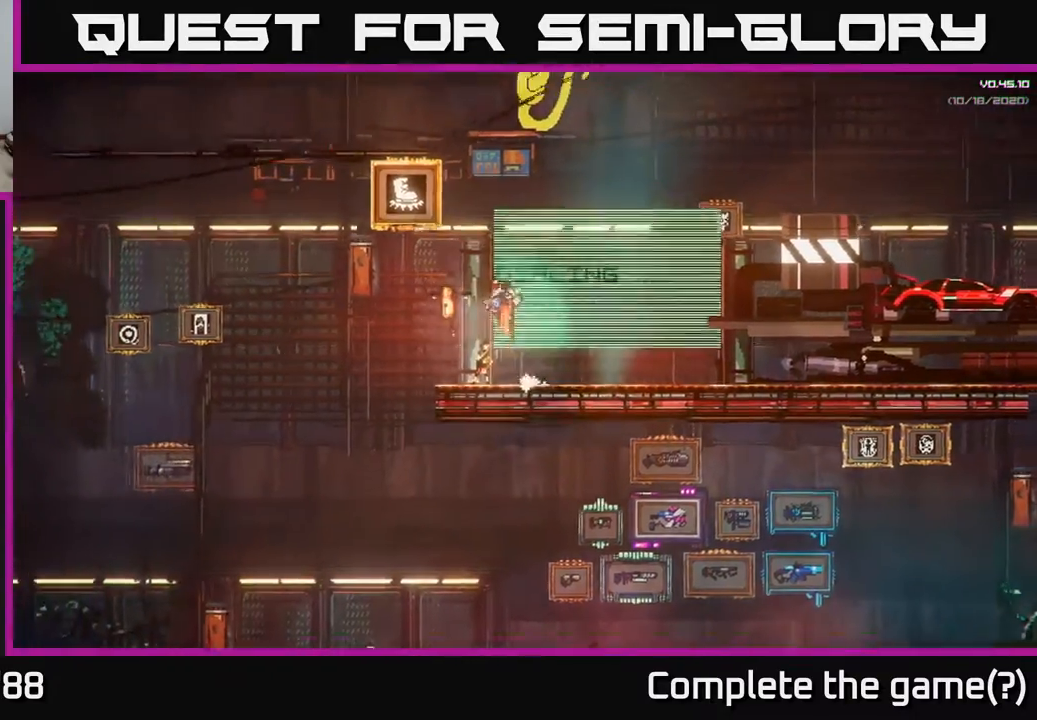
{"buttons": [], "left_stick": "right", "right_stick": "center", "events": [[117, "A", "up"], [267, "left_stick", "right"]]}
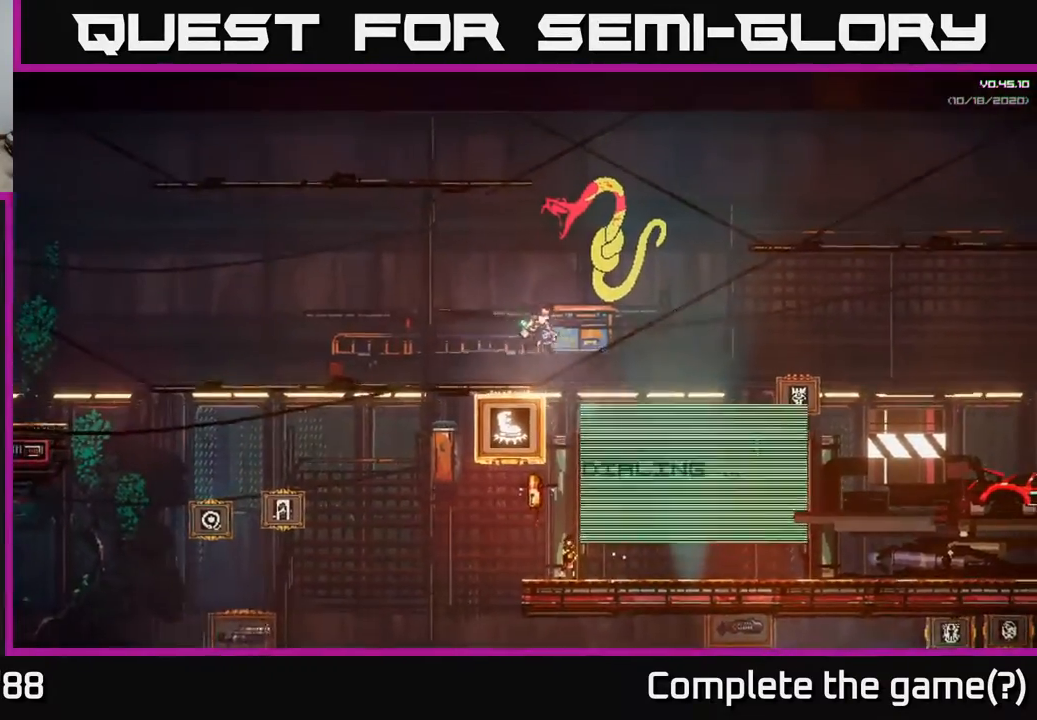
{"buttons": ["R1"], "left_stick": "right", "right_stick": "center", "events": [[467, "R1", "down"]]}
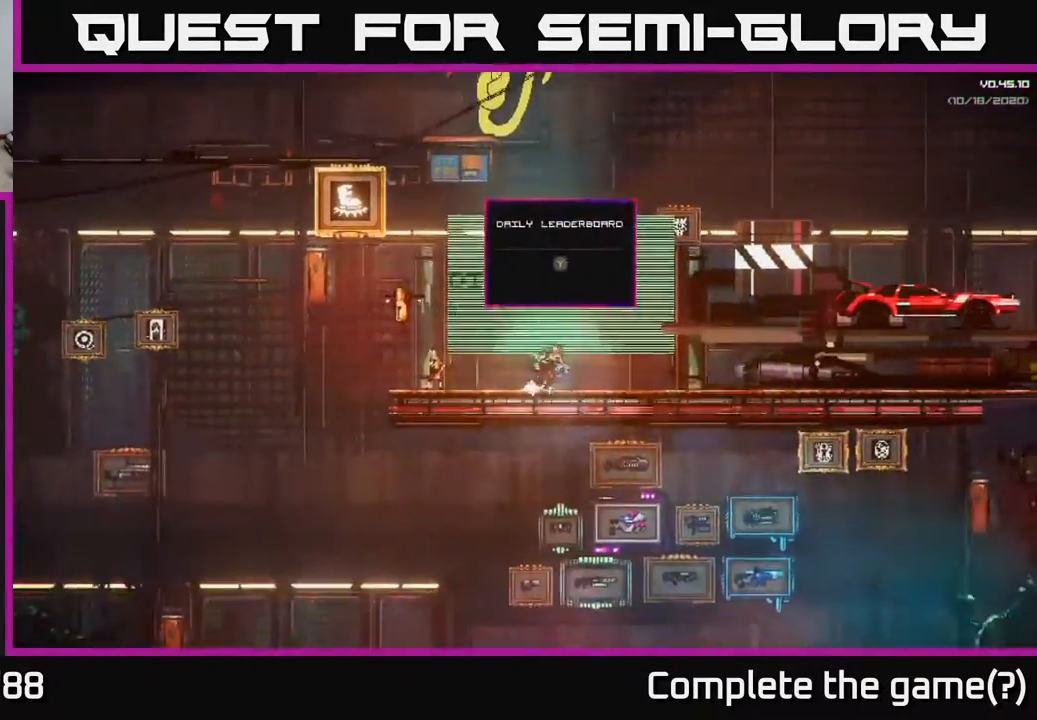
{"buttons": [], "left_stick": "right", "right_stick": "center", "events": [[133, "R1", "up"]]}
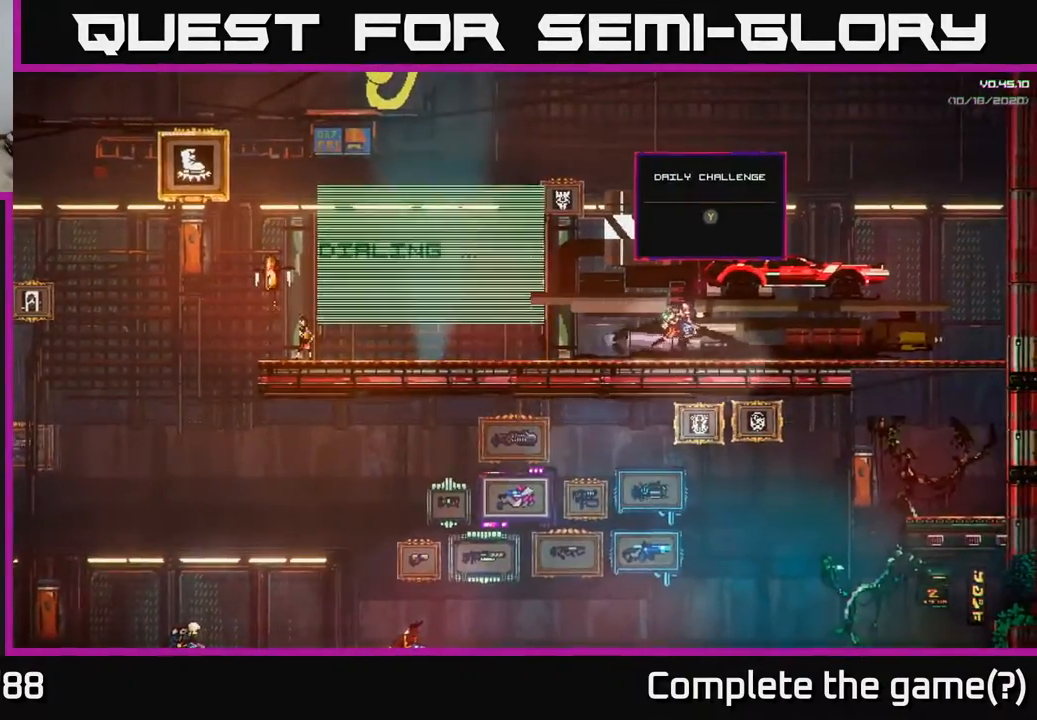
{"buttons": [], "left_stick": "right", "right_stick": "center", "events": [[217, "A", "down"], [267, "A", "up"]]}
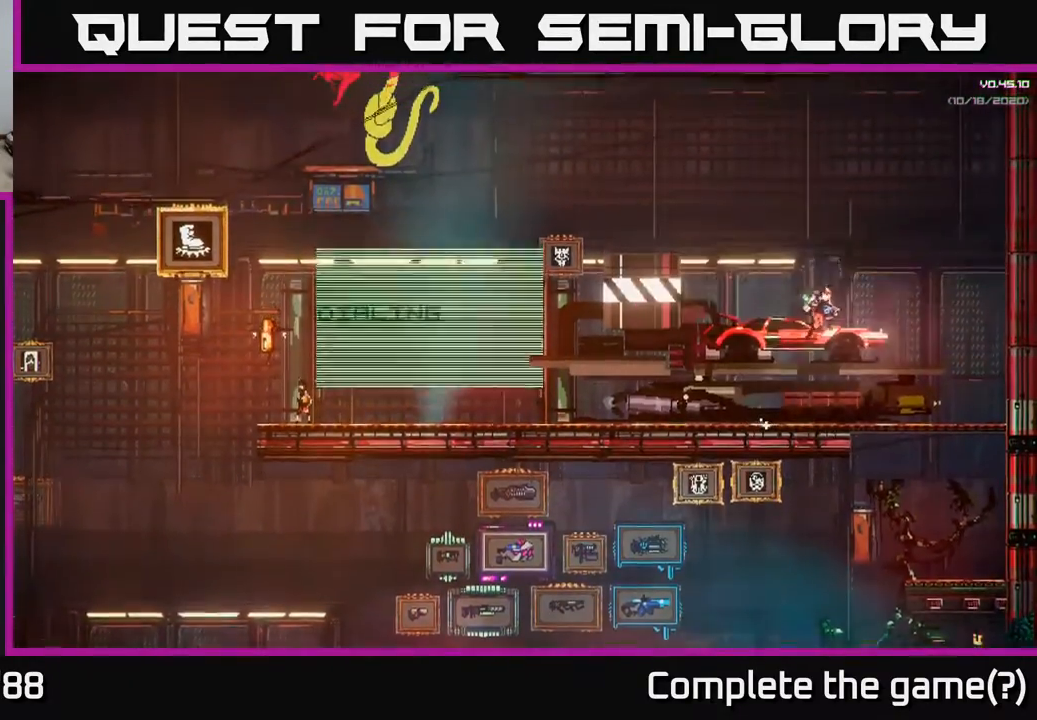
{"buttons": ["A"], "left_stick": "down", "right_stick": "center", "events": [[233, "left_stick", "center"], [383, "left_stick", "down"], [500, "A", "down"]]}
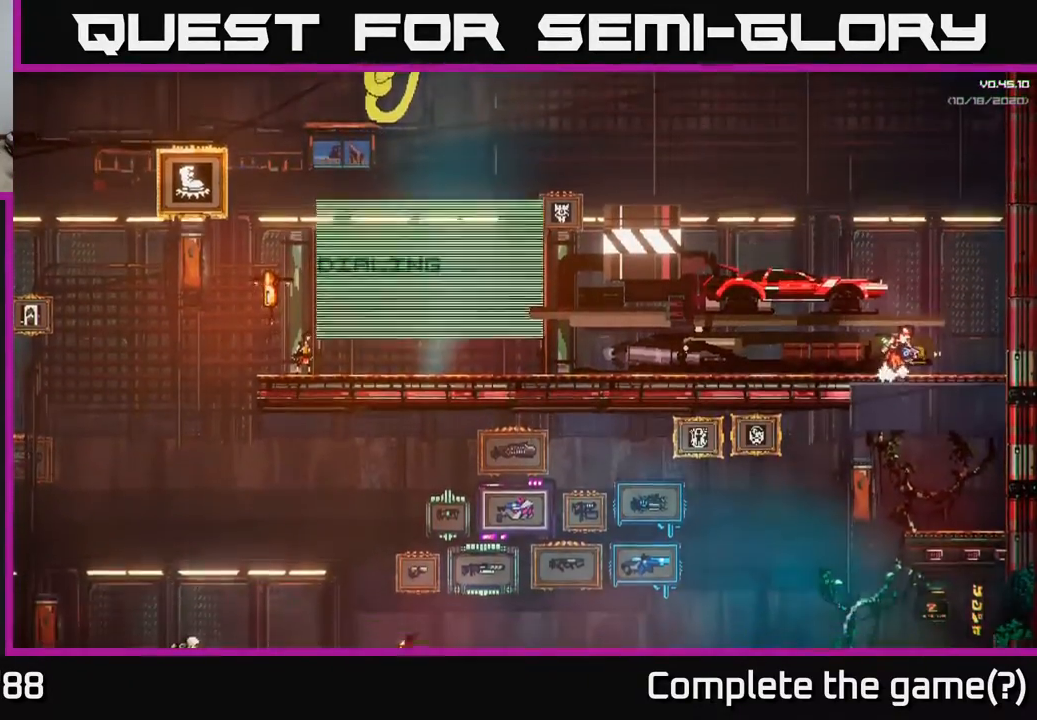
{"buttons": [], "left_stick": "center", "right_stick": "center", "events": [[33, "A", "up"], [233, "left_stick", "center"]]}
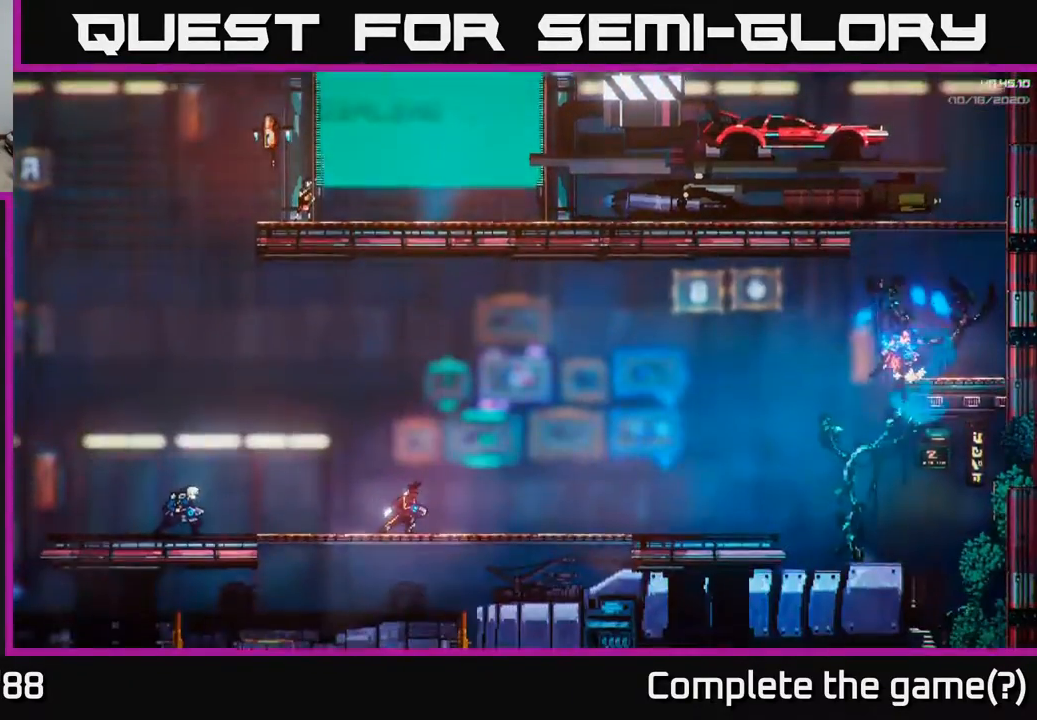
{"buttons": [], "left_stick": "left", "right_stick": "center", "events": [[83, "left_stick", "right"], [250, "left_stick", "left"]]}
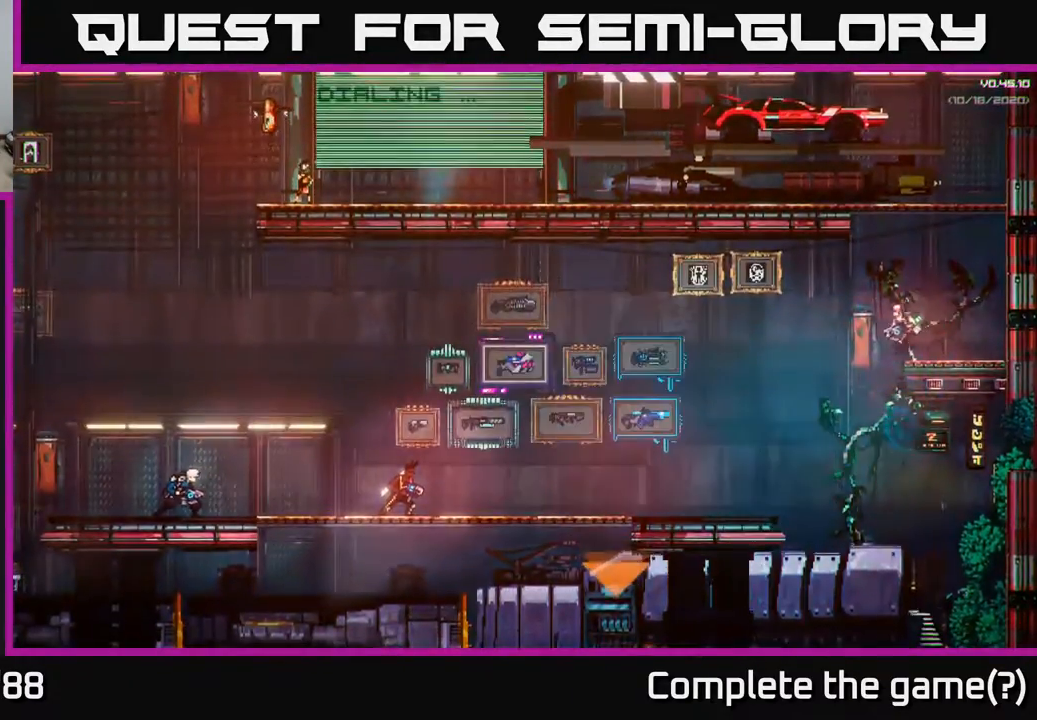
{"buttons": [], "left_stick": "center", "right_stick": "center", "events": [[167, "left_stick", "right"], [467, "left_stick", "center"]]}
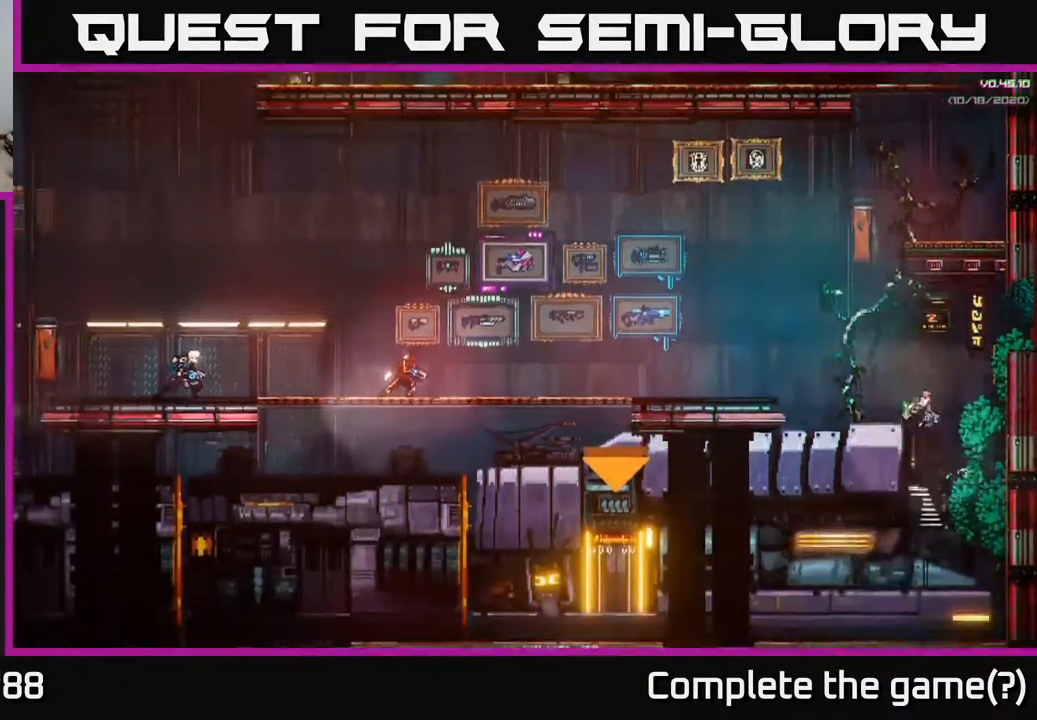
{"buttons": [], "left_stick": "left", "right_stick": "center", "events": [[333, "left_stick", "left"]]}
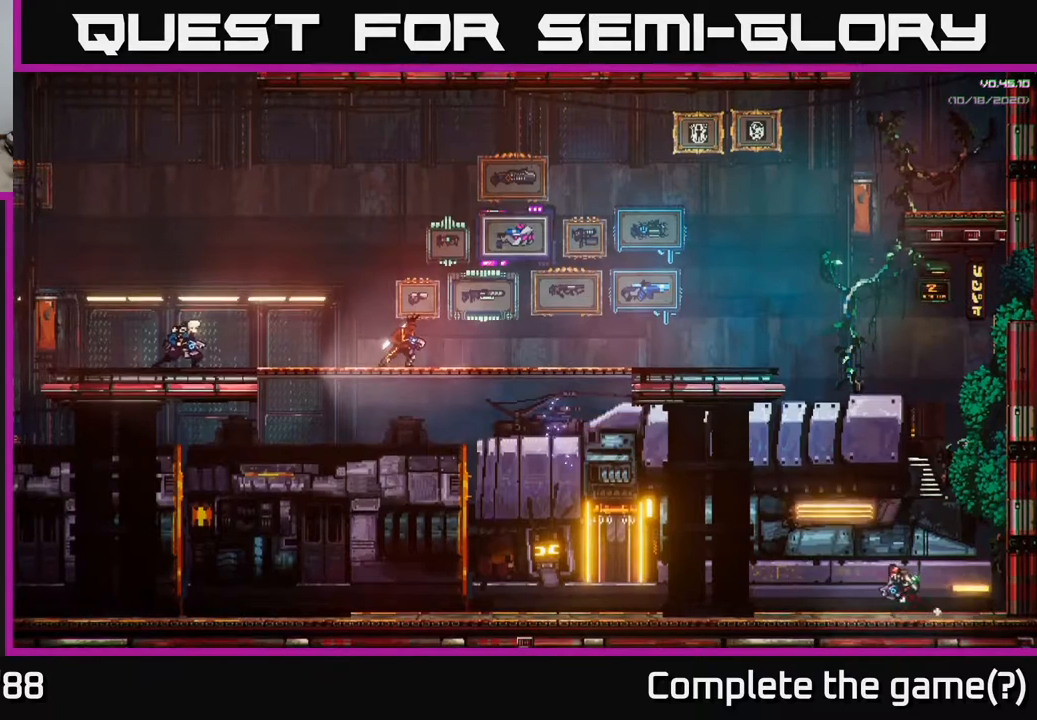
{"buttons": [], "left_stick": "left", "right_stick": "center", "events": []}
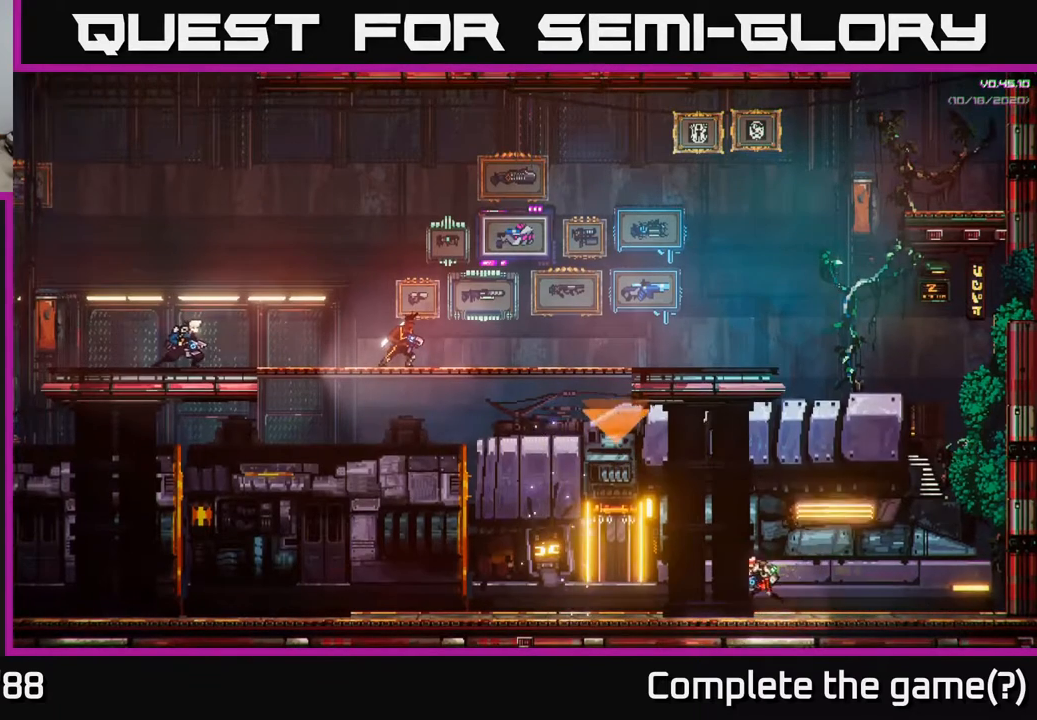
{"buttons": [], "left_stick": "center", "right_stick": "center", "events": [[450, "left_stick", "center"]]}
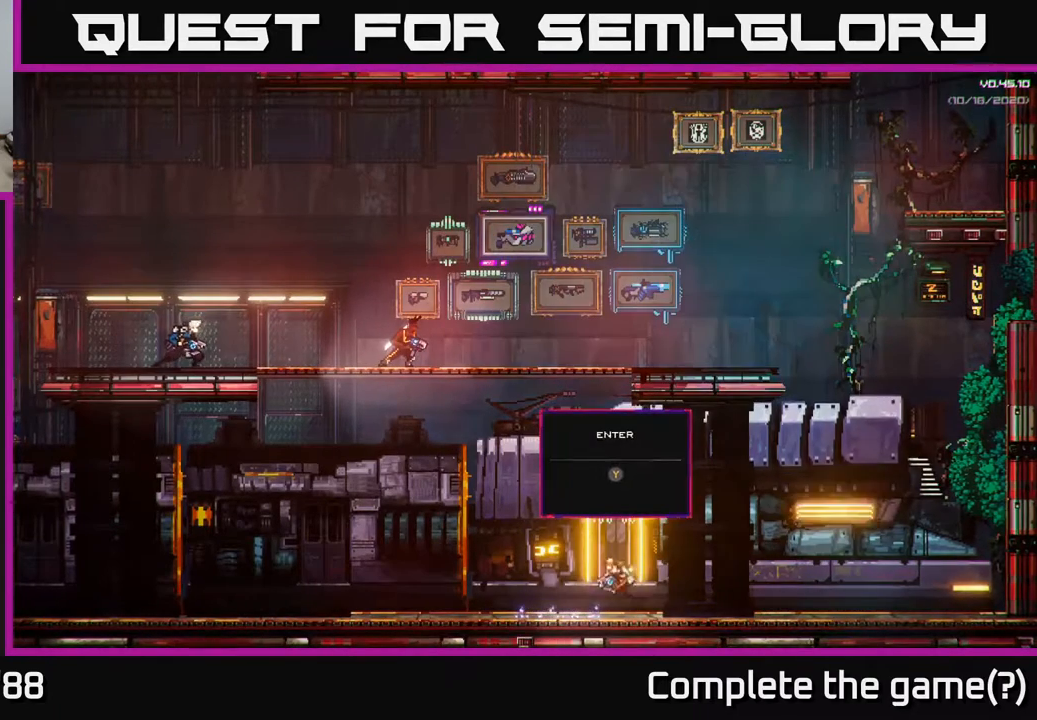
{"buttons": [], "left_stick": "center", "right_stick": "center", "events": [[133, "Y", "down"], [183, "Y", "up"]]}